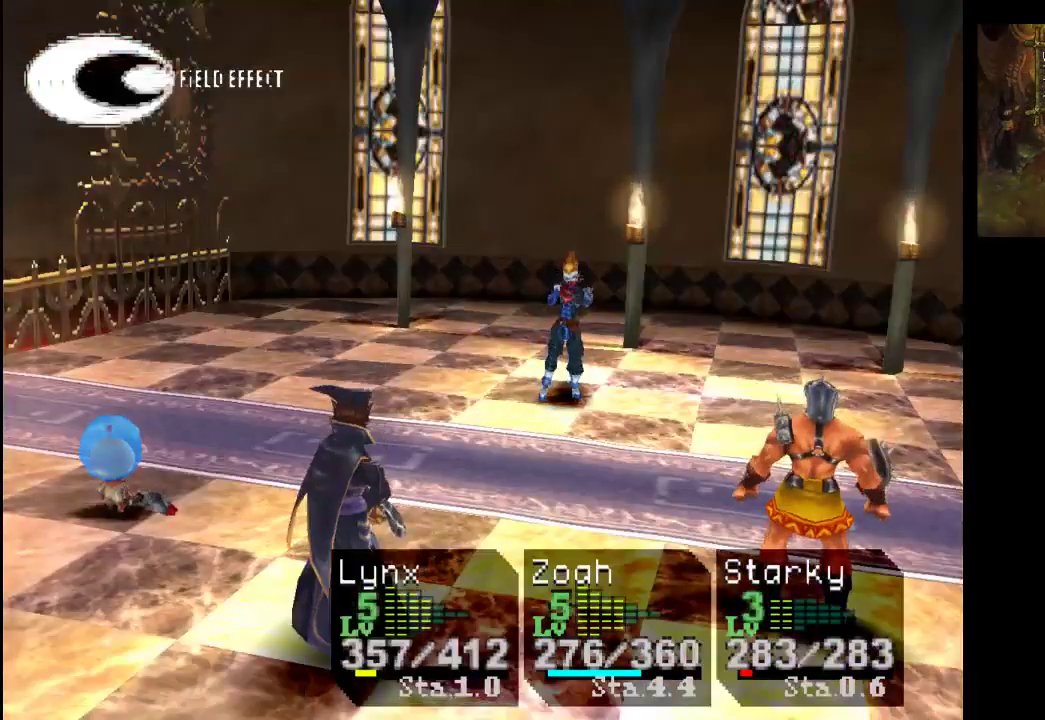
Gameplay with a controller (PlayStation layout); each line is a JSON object with the inputs held at the frame after it (dt_ms = milliseconds from this image to that frame). "events" lists button and stick changes between this image and that frame as [ms after this image, input, new state], when the widget could be followed in between. Not read: L3 R3.
{"dt_ms": 500, "buttons": ["CROSS"], "left_stick": "center", "right_stick": "center", "events": [[500, "CROSS", "down"]]}
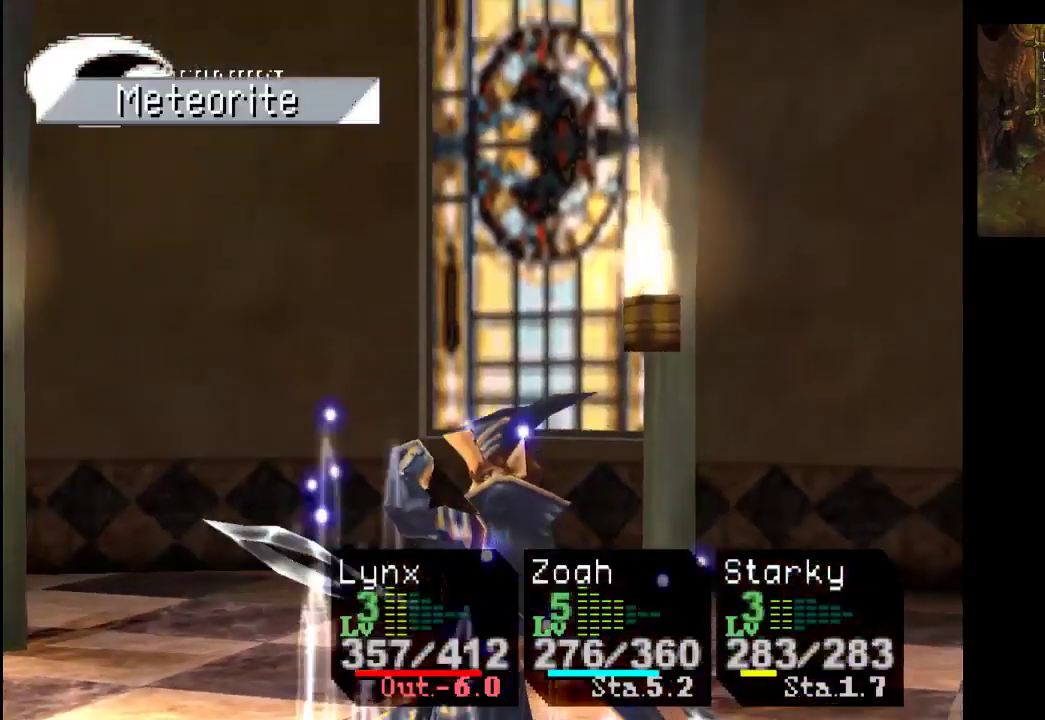
{"dt_ms": 500, "buttons": [], "left_stick": "center", "right_stick": "center", "events": [[167, "CROSS", "up"]]}
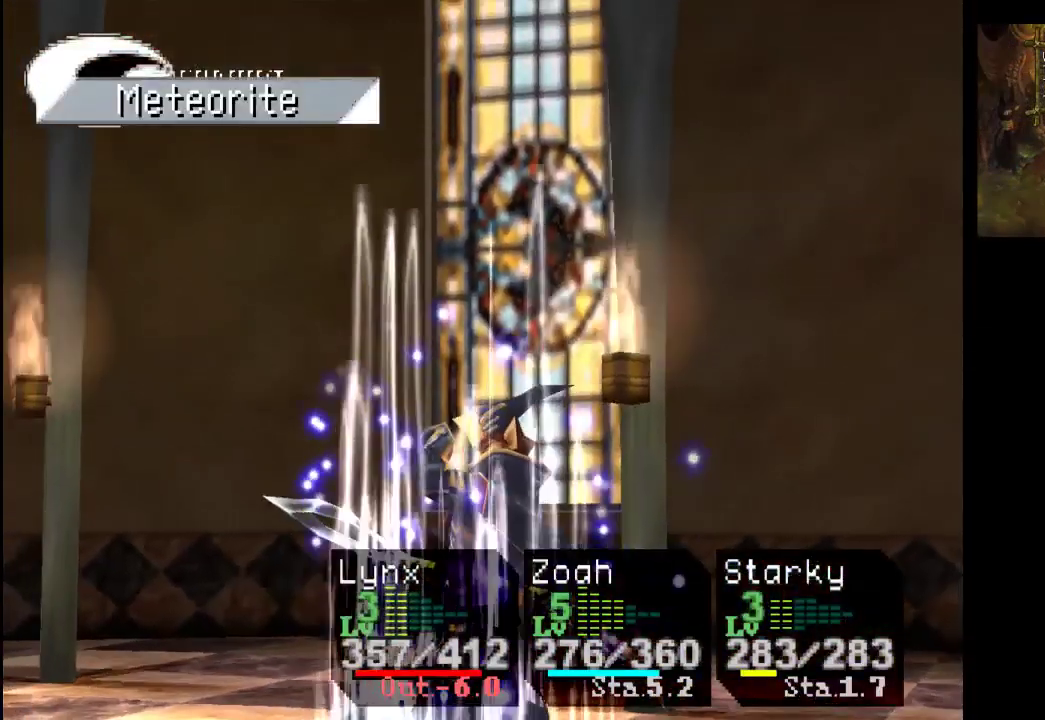
{"dt_ms": 500, "buttons": [], "left_stick": "center", "right_stick": "center", "events": [[233, "CROSS", "down"], [367, "CROSS", "up"]]}
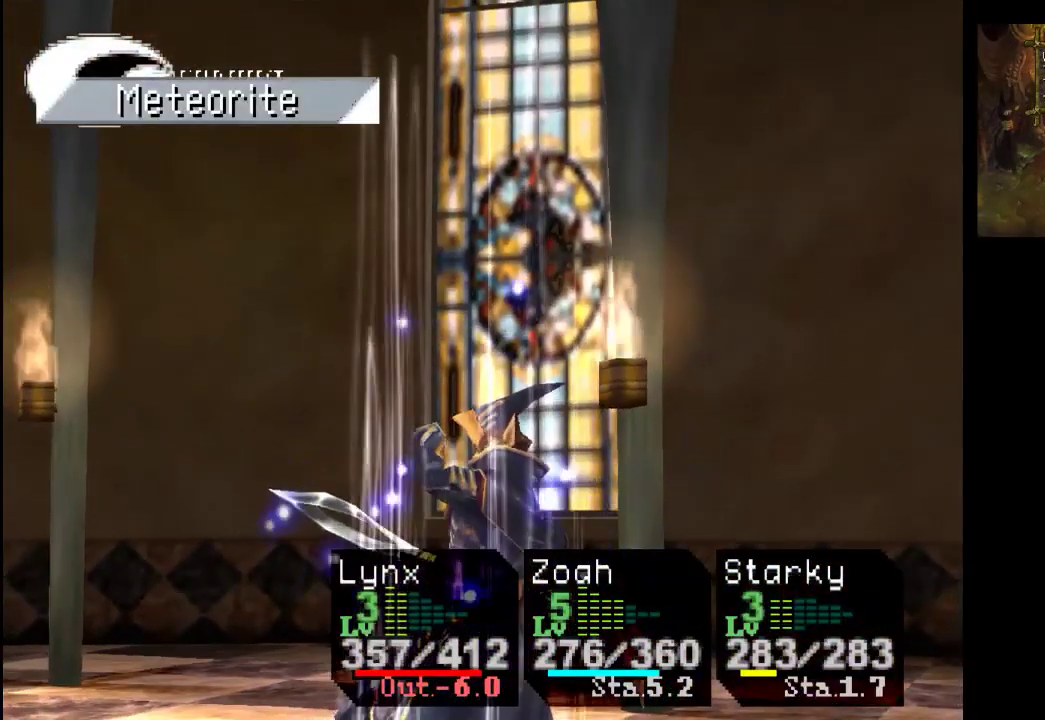
{"dt_ms": 500, "buttons": ["CROSS"], "left_stick": "center", "right_stick": "center", "events": [[433, "CROSS", "down"]]}
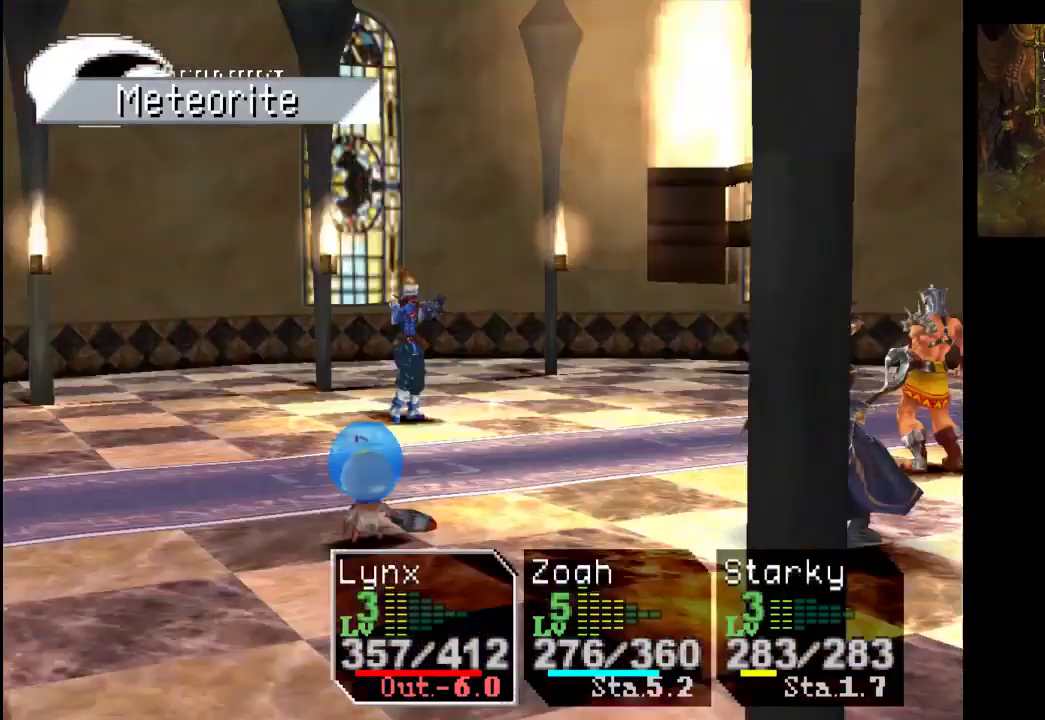
{"dt_ms": 500, "buttons": [], "left_stick": "center", "right_stick": "center", "events": [[133, "CROSS", "up"]]}
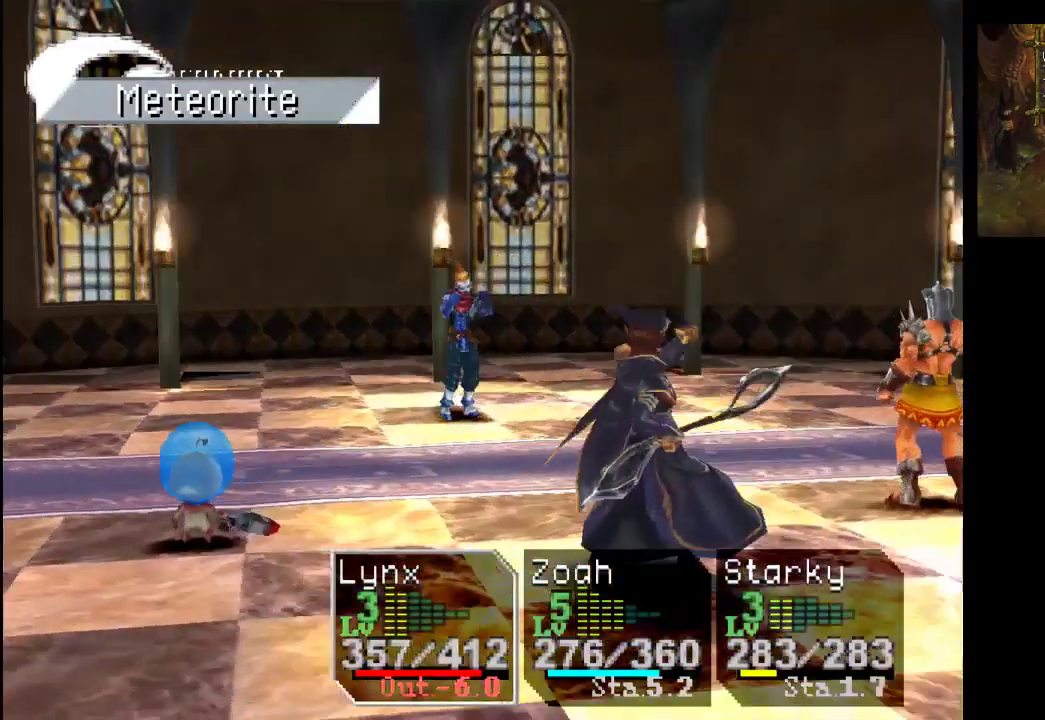
{"dt_ms": 500, "buttons": [], "left_stick": "center", "right_stick": "center", "events": []}
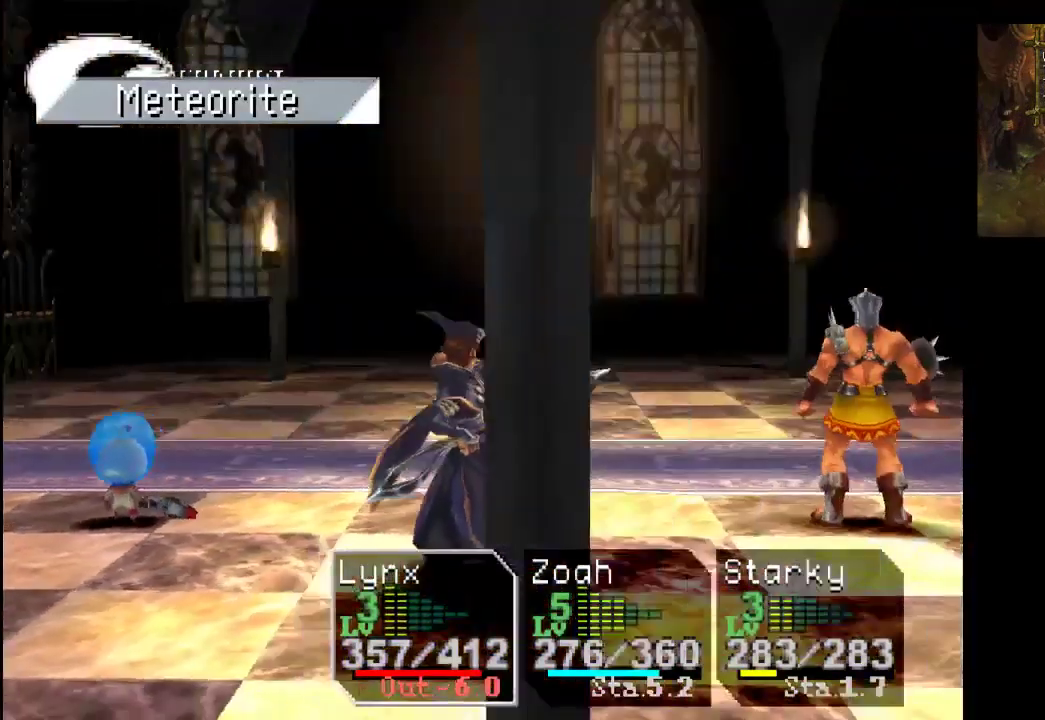
{"dt_ms": 1000, "buttons": [], "left_stick": "center", "right_stick": "center"}
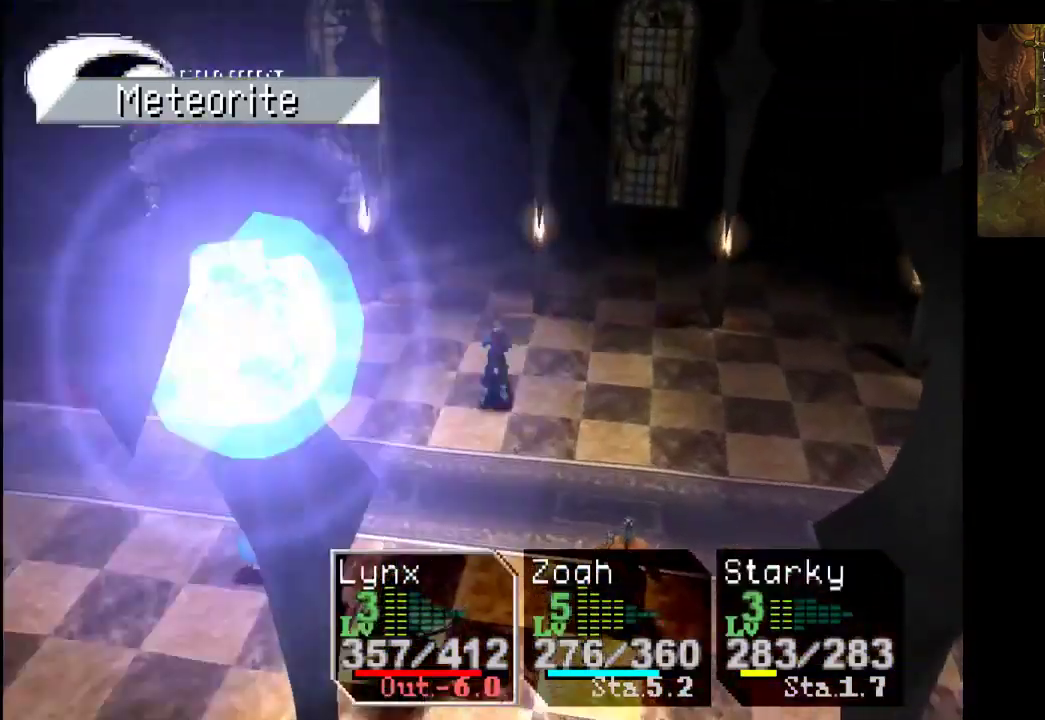
{"dt_ms": 500, "buttons": [], "left_stick": "center", "right_stick": "center", "events": [[167, "CROSS", "down"], [333, "CROSS", "up"]]}
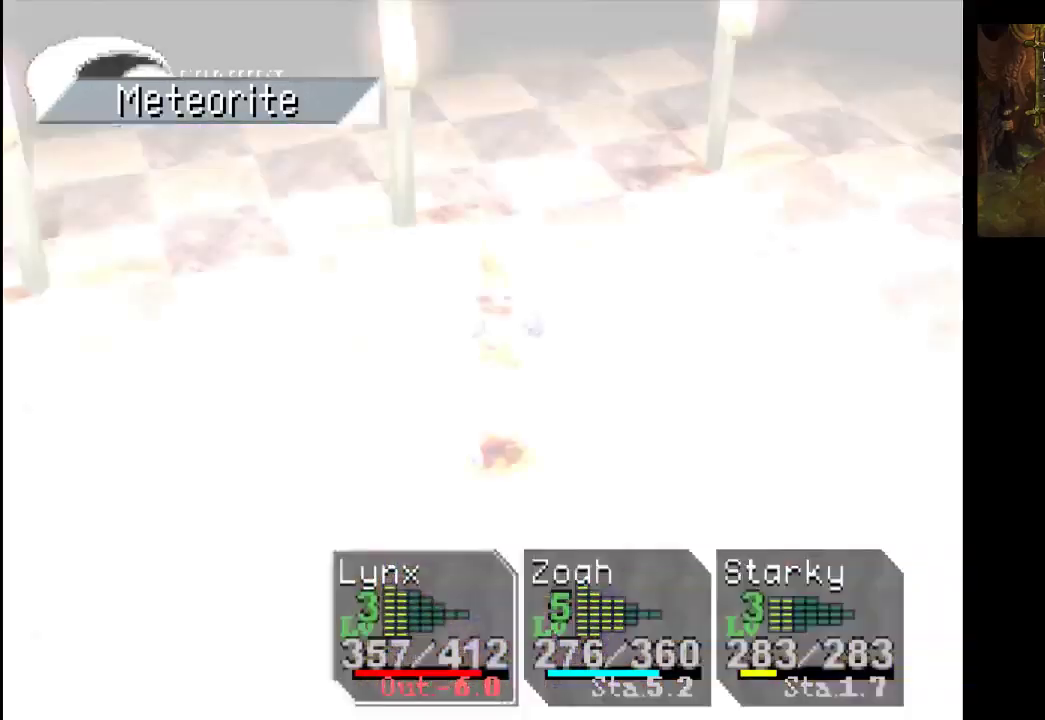
{"dt_ms": 500, "buttons": [], "left_stick": "center", "right_stick": "center", "events": []}
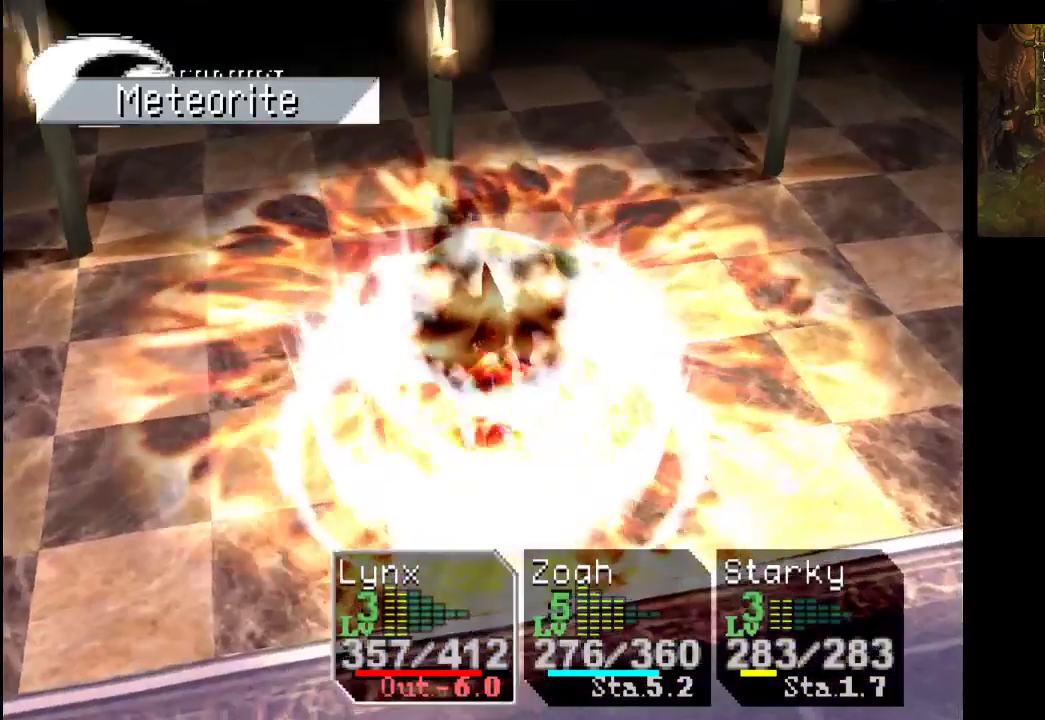
{"dt_ms": 500, "buttons": ["CROSS"], "left_stick": "center", "right_stick": "center", "events": [[433, "CROSS", "down"]]}
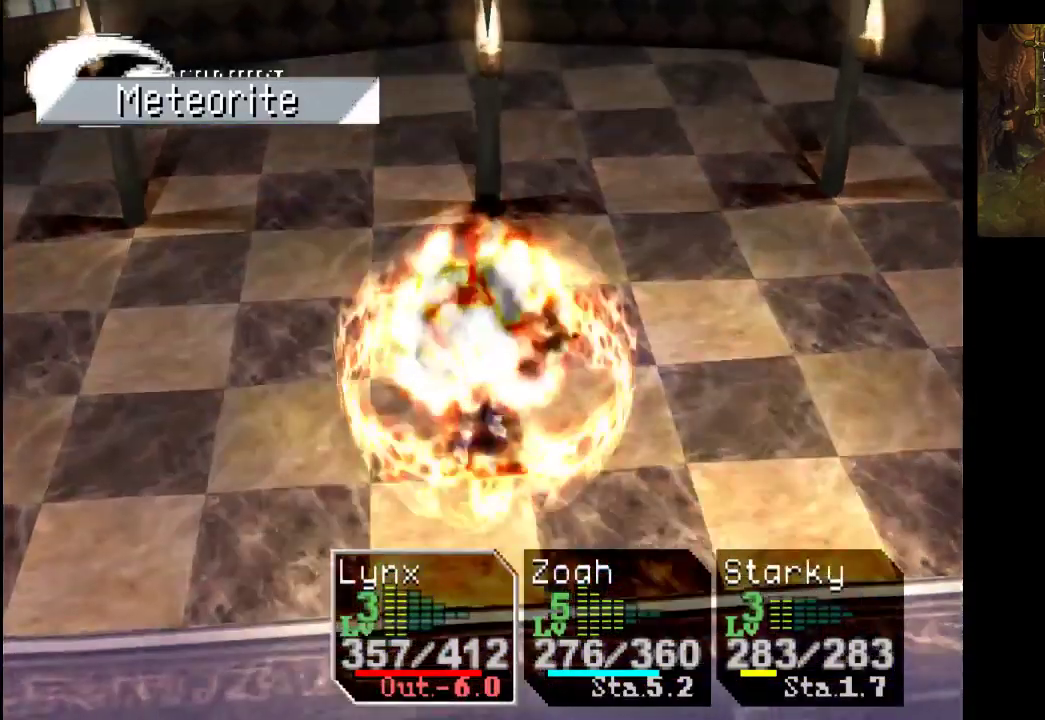
{"dt_ms": 500, "buttons": [], "left_stick": "center", "right_stick": "center", "events": [[100, "CROSS", "up"]]}
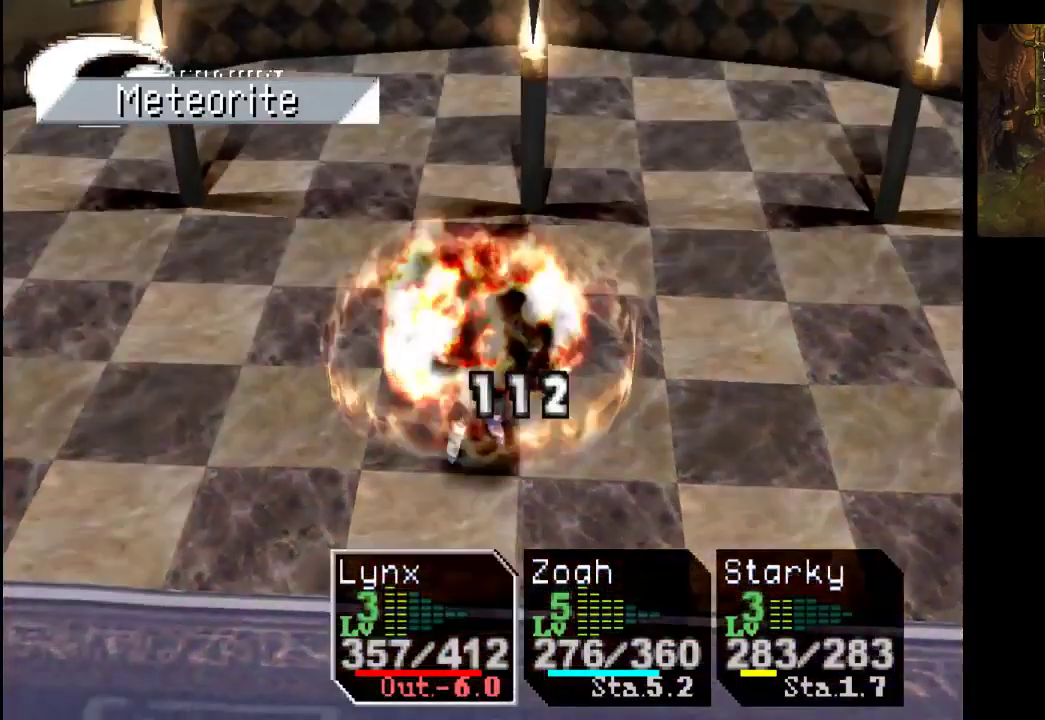
{"dt_ms": 500, "buttons": [], "left_stick": "center", "right_stick": "center", "events": [[67, "CROSS", "down"], [200, "CROSS", "up"]]}
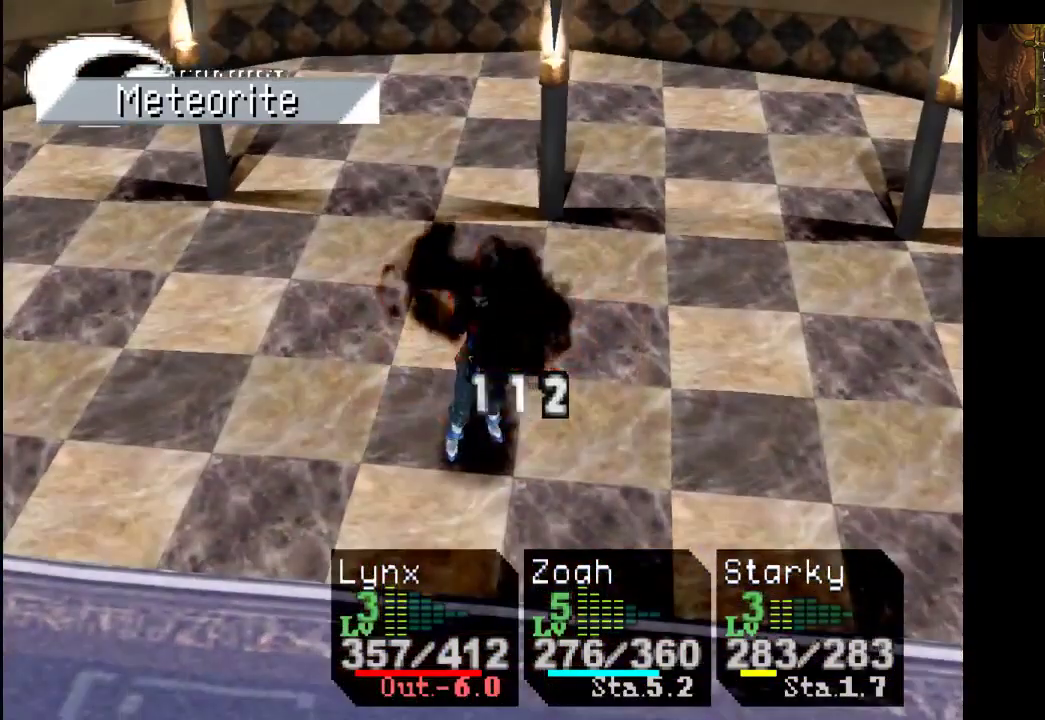
{"dt_ms": 500, "buttons": [], "left_stick": "center", "right_stick": "center", "events": [[200, "CROSS", "down"], [400, "CROSS", "up"]]}
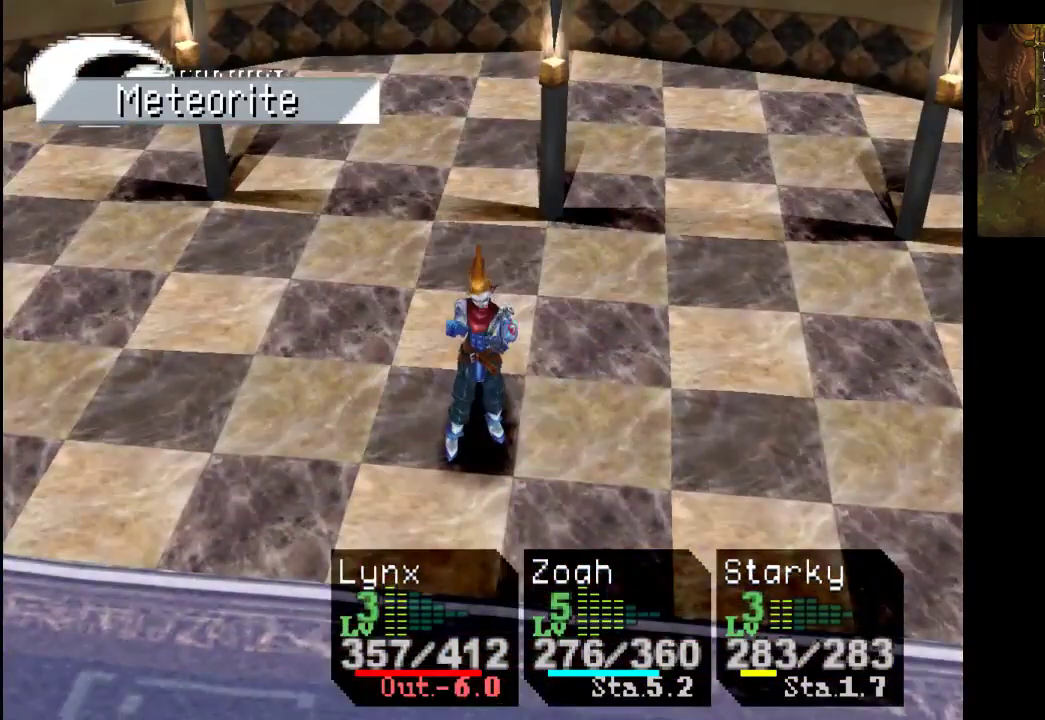
{"dt_ms": 500, "buttons": [], "left_stick": "center", "right_stick": "center", "events": [[167, "CROSS", "down"], [367, "CROSS", "up"]]}
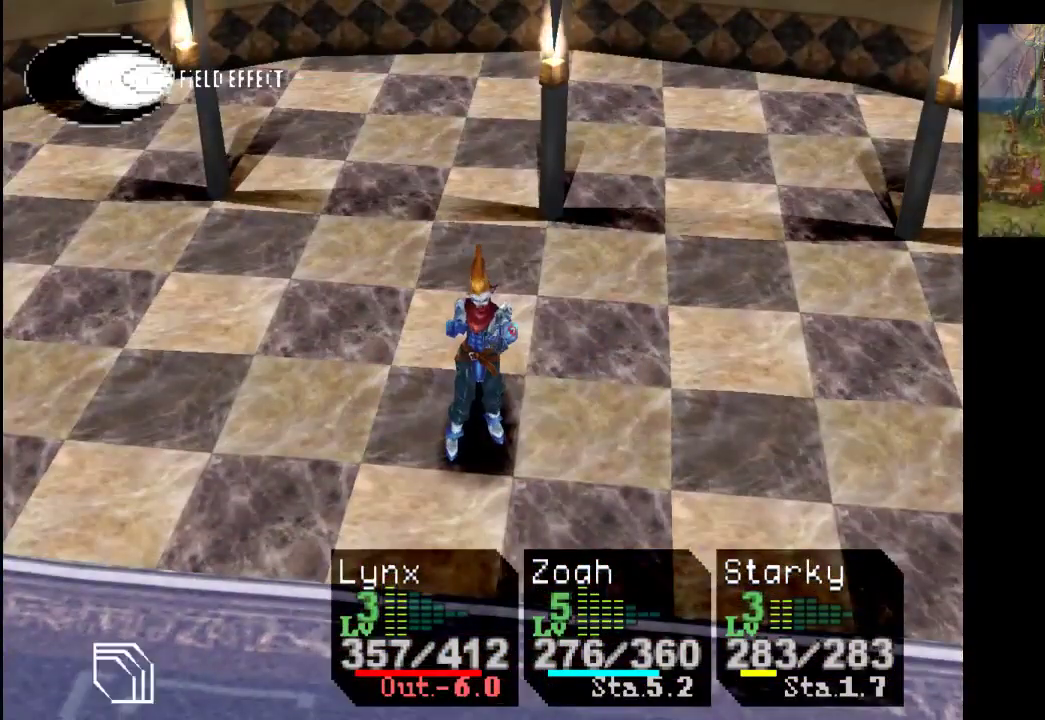
{"dt_ms": 500, "buttons": ["CROSS"], "left_stick": "center", "right_stick": "center", "events": [[100, "CROSS", "down"], [267, "CROSS", "up"], [433, "CROSS", "down"]]}
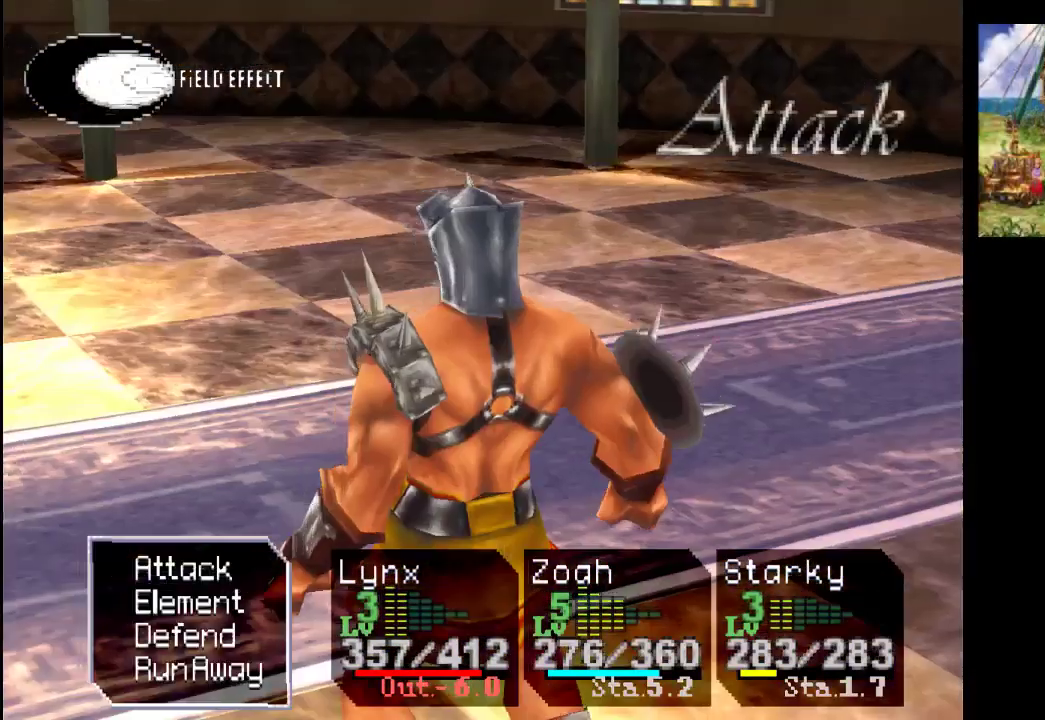
{"dt_ms": 500, "buttons": [], "left_stick": "center", "right_stick": "center", "events": [[67, "CROSS", "up"], [133, "CROSS", "down"], [267, "CROSS", "up"]]}
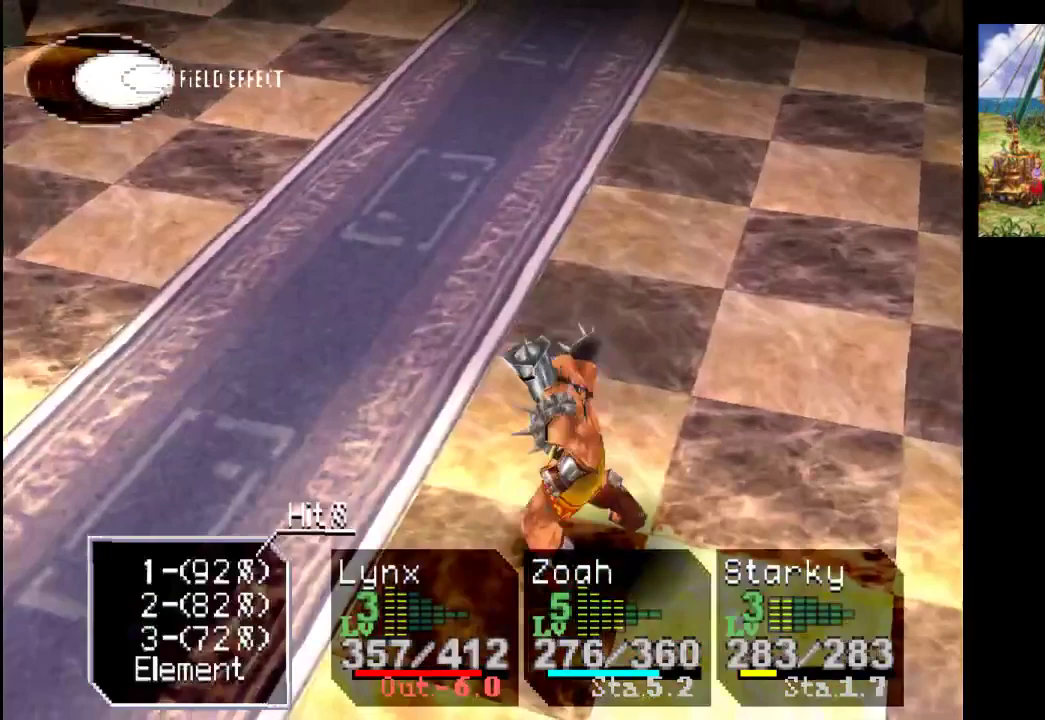
{"dt_ms": 500, "buttons": [], "left_stick": "center", "right_stick": "center", "events": []}
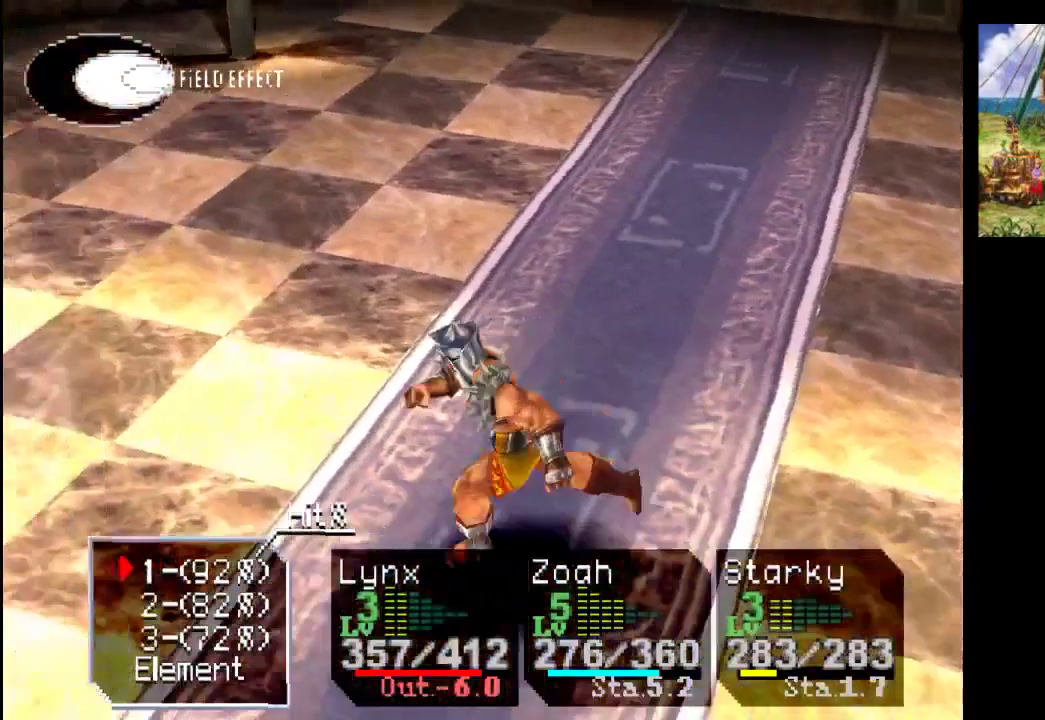
{"dt_ms": 500, "buttons": [], "left_stick": "center", "right_stick": "center", "events": []}
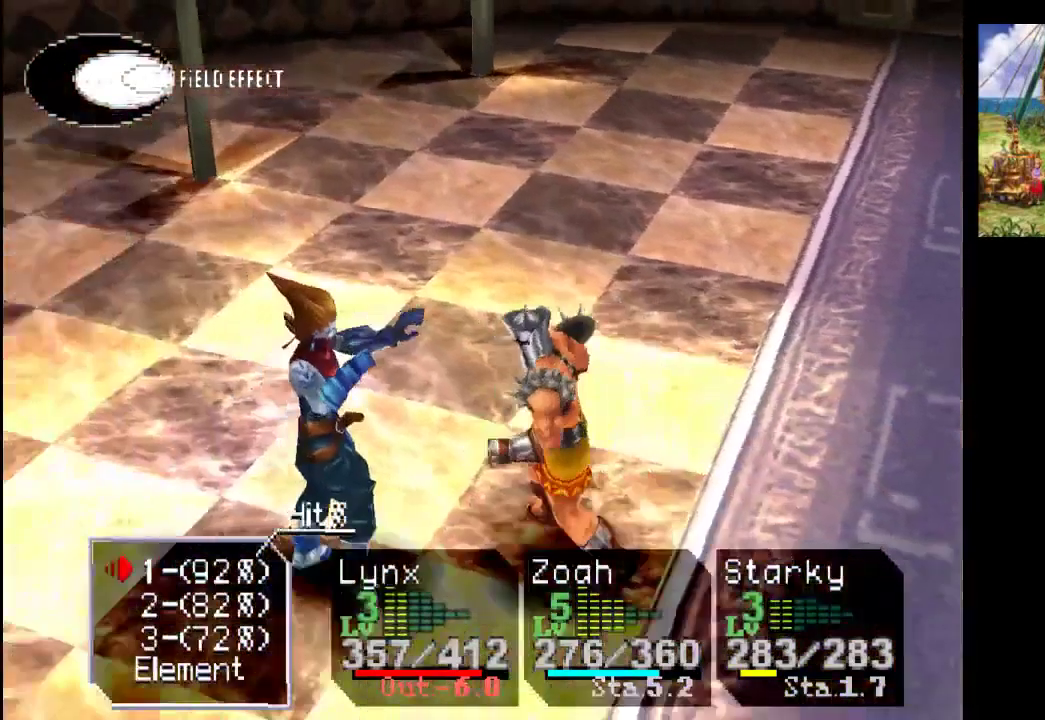
{"dt_ms": 500, "buttons": [], "left_stick": "center", "right_stick": "center", "events": [[200, "CROSS", "down"], [433, "CROSS", "up"]]}
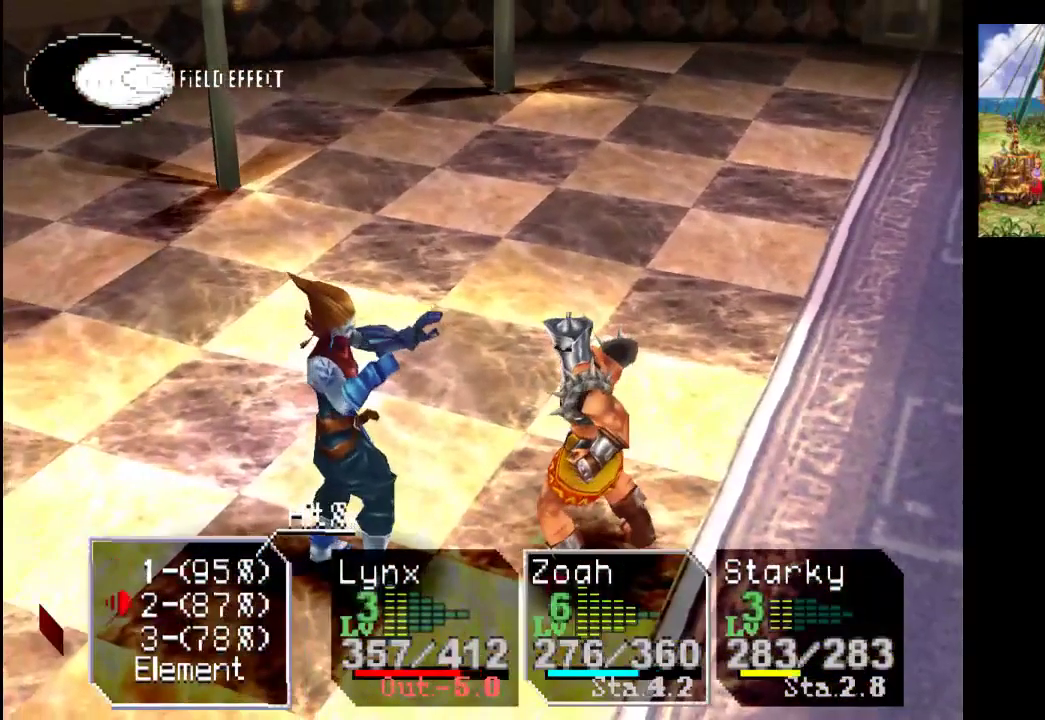
{"dt_ms": 500, "buttons": [], "left_stick": "center", "right_stick": "center", "events": [[300, "CROSS", "down"], [500, "CROSS", "up"]]}
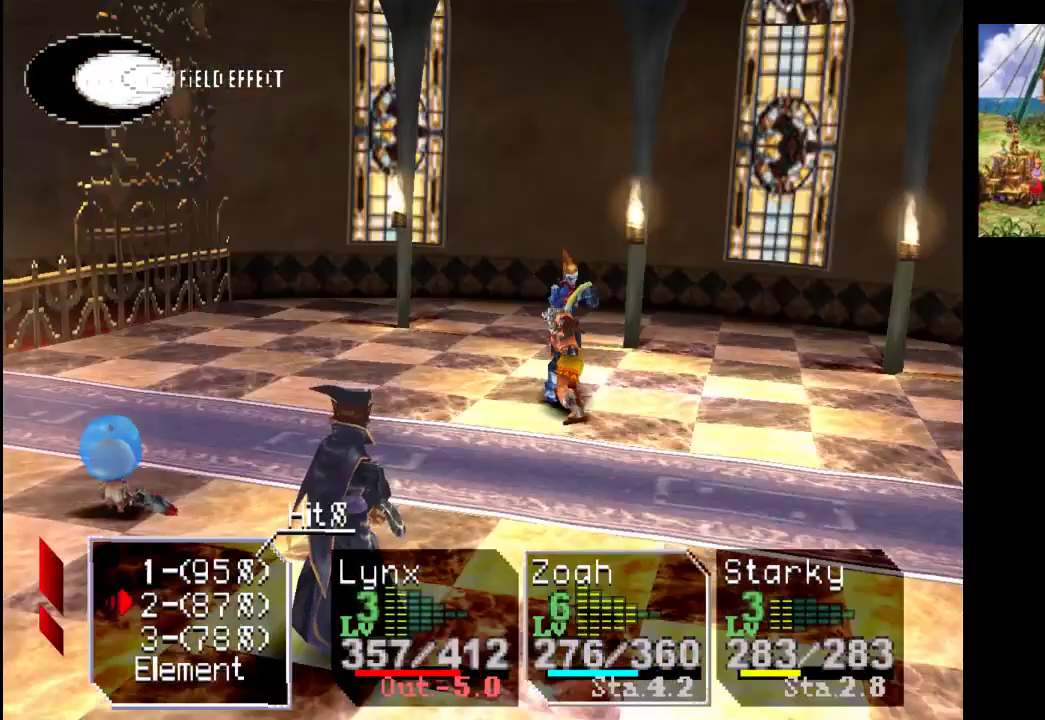
{"dt_ms": 500, "buttons": [], "left_stick": "center", "right_stick": "center", "events": []}
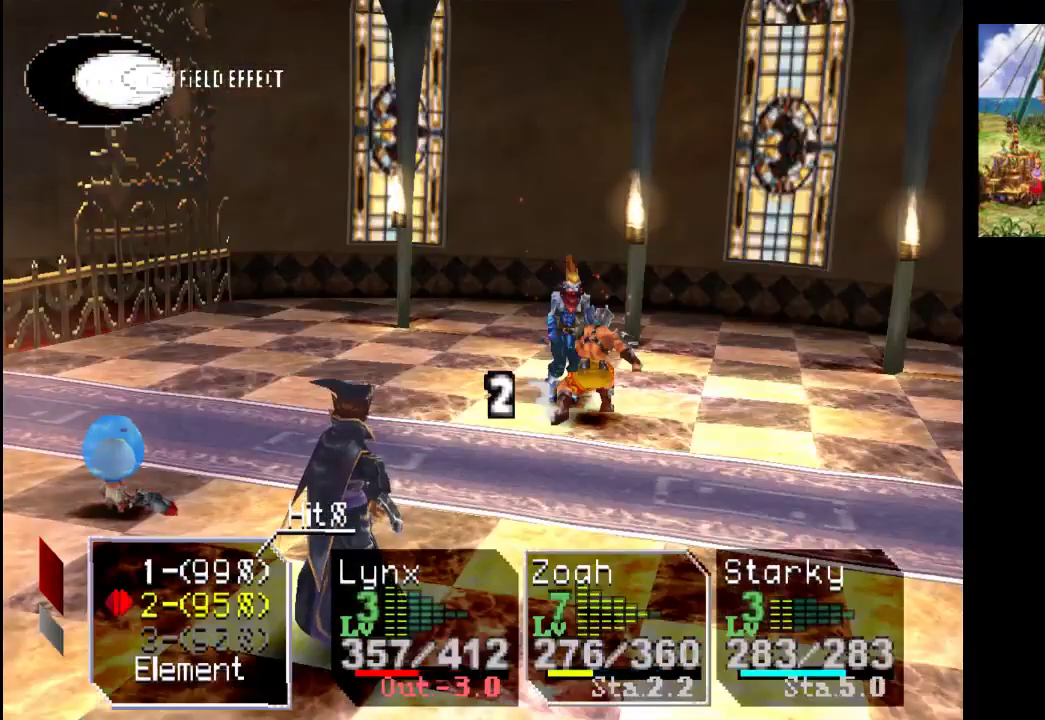
{"dt_ms": 500, "buttons": ["DPAD_UP"], "left_stick": "center", "right_stick": "center", "events": [[400, "DPAD_UP", "down"]]}
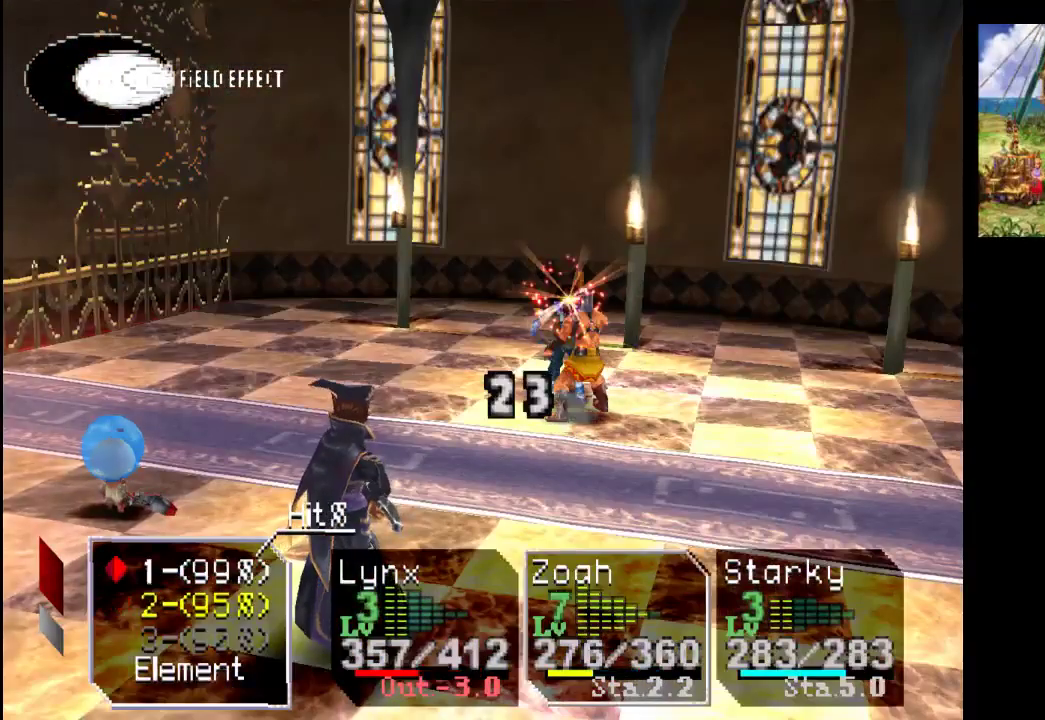
{"dt_ms": 500, "buttons": [], "left_stick": "center", "right_stick": "center", "events": [[33, "CROSS", "down"], [33, "DPAD_UP", "up"], [167, "CROSS", "up"]]}
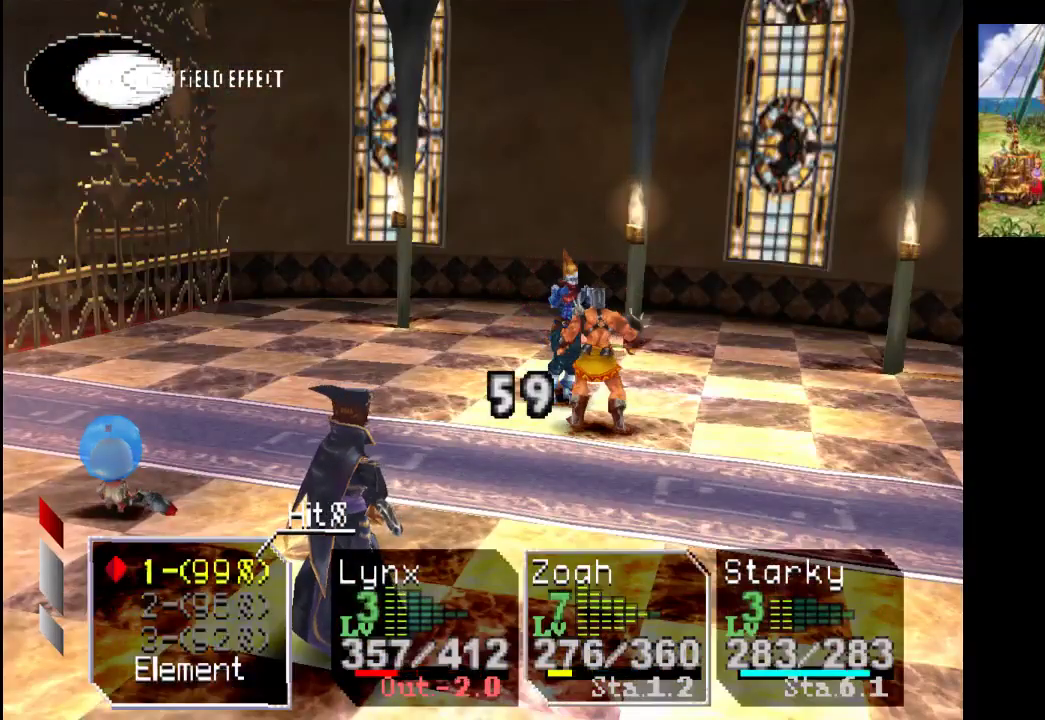
{"dt_ms": 500, "buttons": ["DPAD_DOWN"], "left_stick": "center", "right_stick": "center", "events": [[100, "DPAD_DOWN", "down"], [200, "DPAD_DOWN", "up"], [333, "DPAD_DOWN", "down"], [433, "DPAD_DOWN", "up"], [500, "DPAD_DOWN", "down"]]}
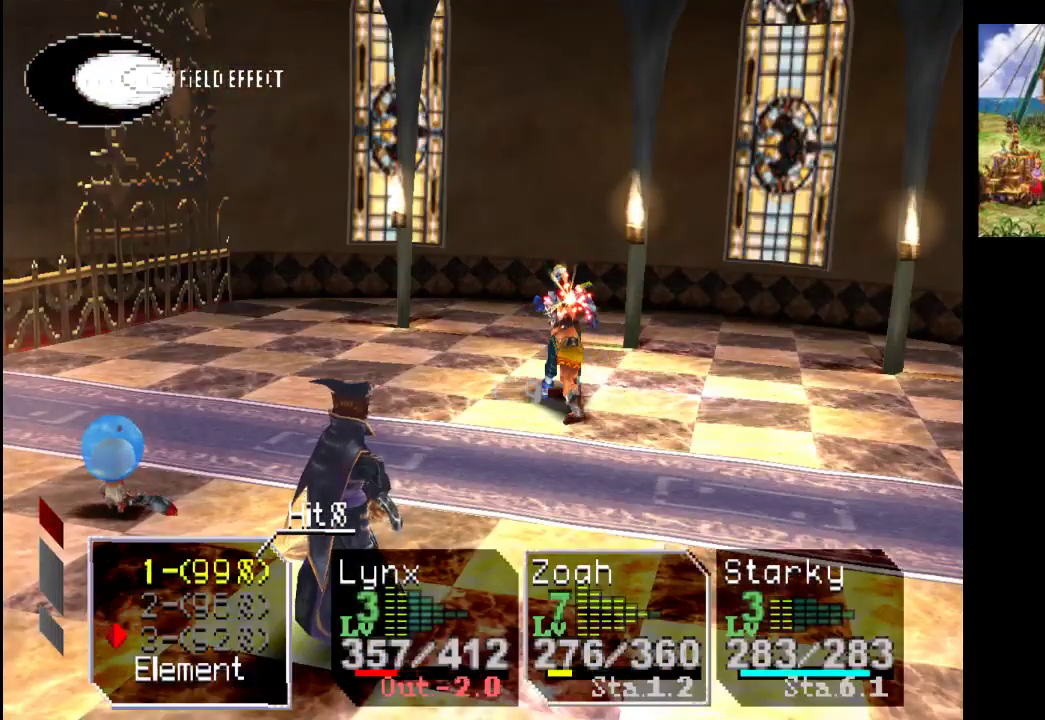
{"dt_ms": 500, "buttons": ["CROSS"], "left_stick": "center", "right_stick": "center", "events": [[133, "DPAD_DOWN", "up"], [433, "CROSS", "down"]]}